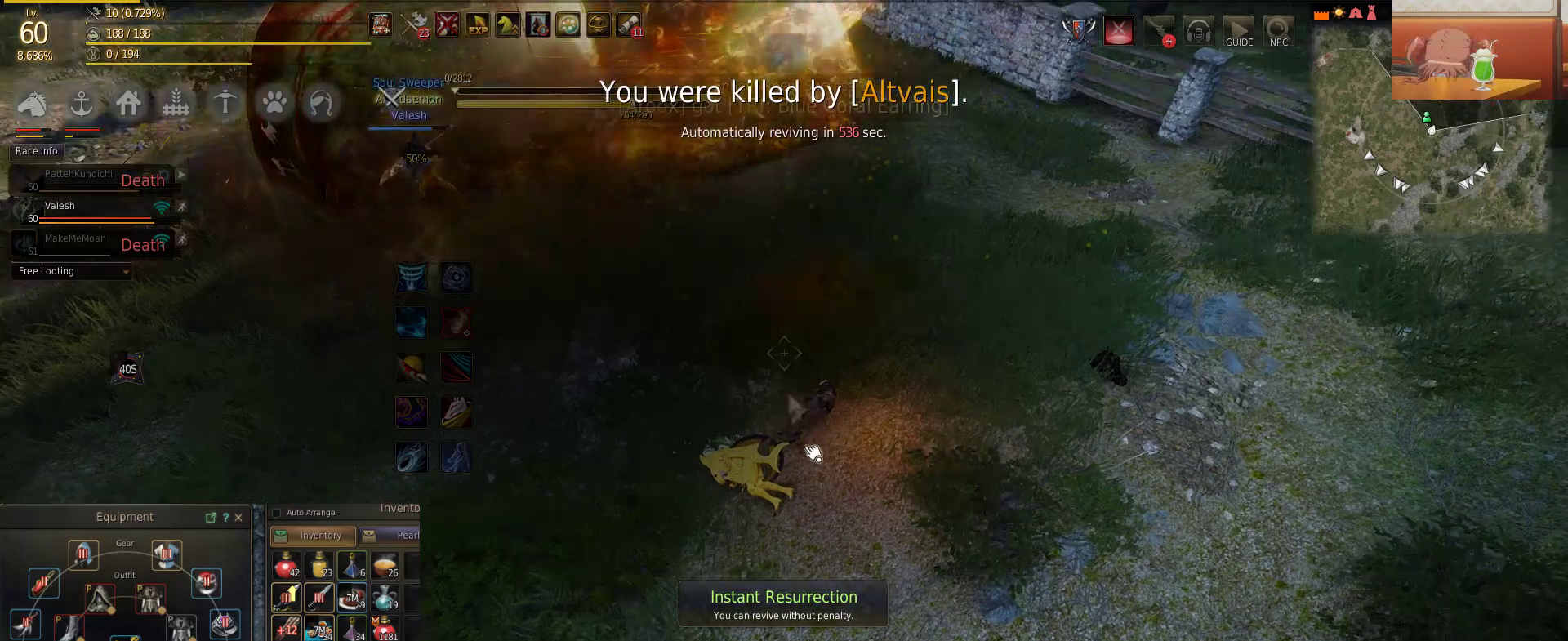
Gameplay with keyboard and mouse; each line is a JSON object with the keys and mouse buttons held at the frame after it. "events" lists presses ("down") and releases ("up") of "a", "c", "d", "e", "f", "q", "s", "shift", "space", "tab", "w", "mouse_left" and "mouse_right" between this image and that frame as [ms after this image, input, new state], when the widget could be followed in between. "mouse_left", "mouse_right" = the "left", "right" buttons of the "mouse" list. No other keys are recorded. Mouse movement is not recorded.
{"keys": [], "mouse": ["left"], "events": [[434, "mouse_left", "down"]]}
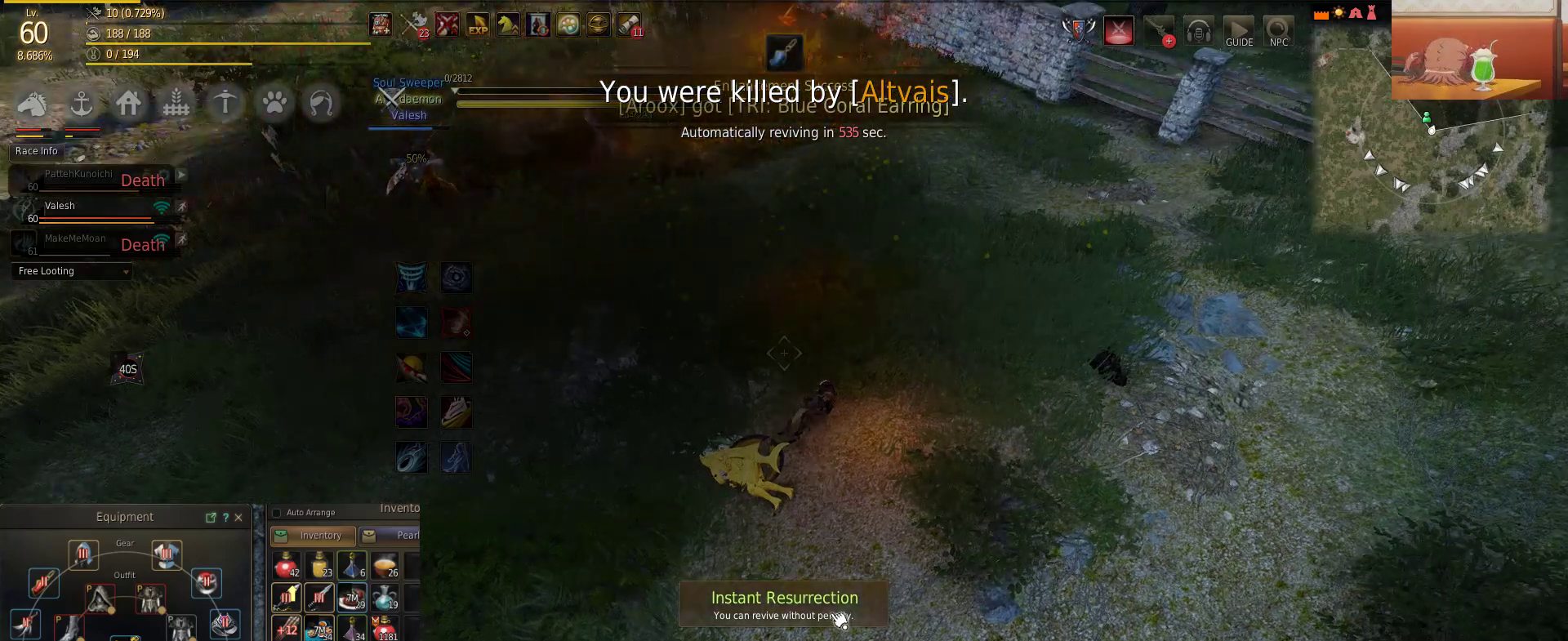
{"keys": [], "mouse": [], "events": [[17, "mouse_left", "up"]]}
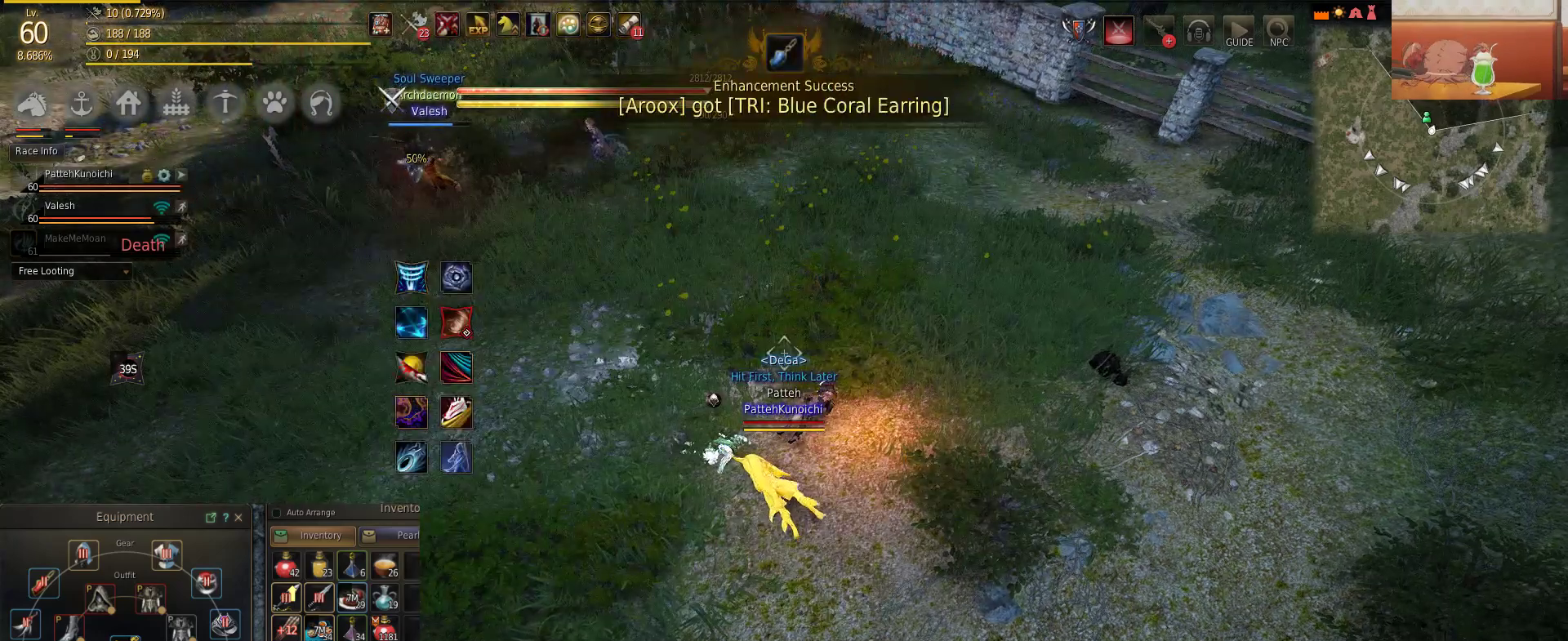
{"keys": [], "mouse": [], "events": []}
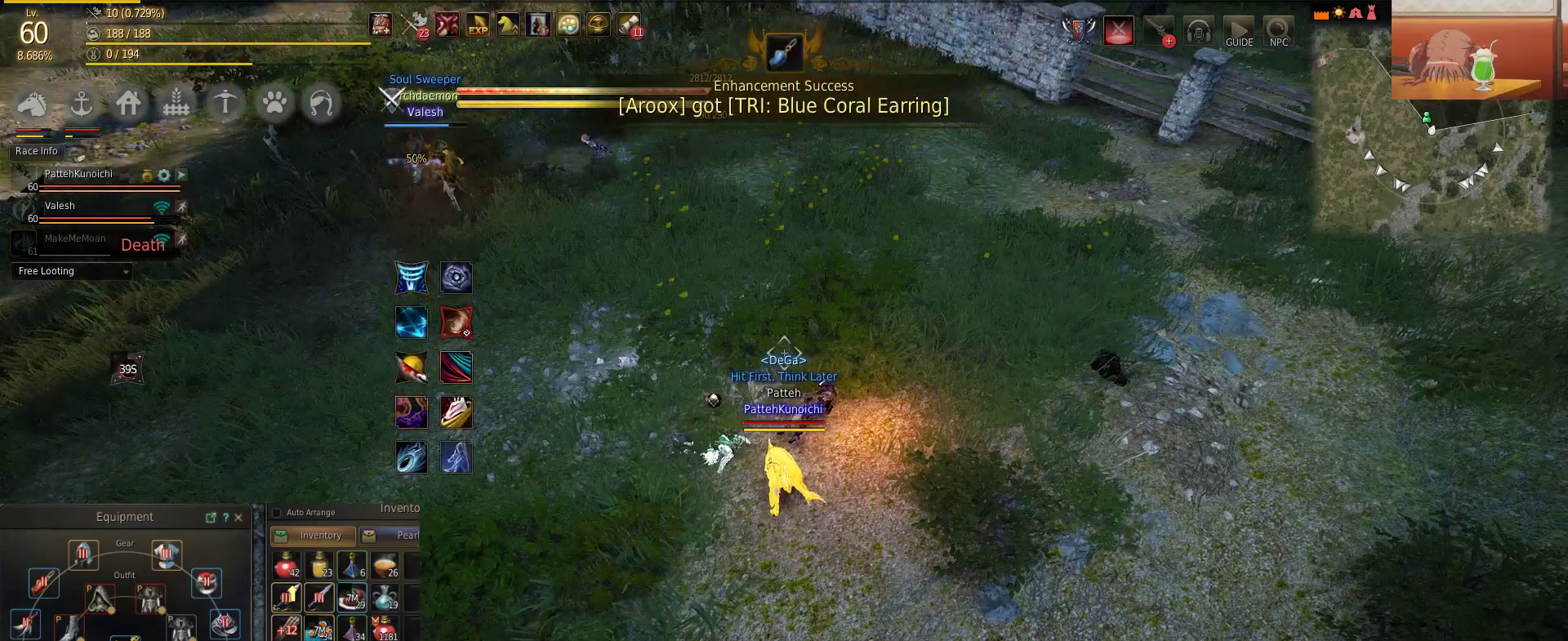
{"keys": [], "mouse": ["right"], "events": [[133, "mouse_right", "down"], [267, "mouse_right", "up"], [434, "mouse_right", "down"]]}
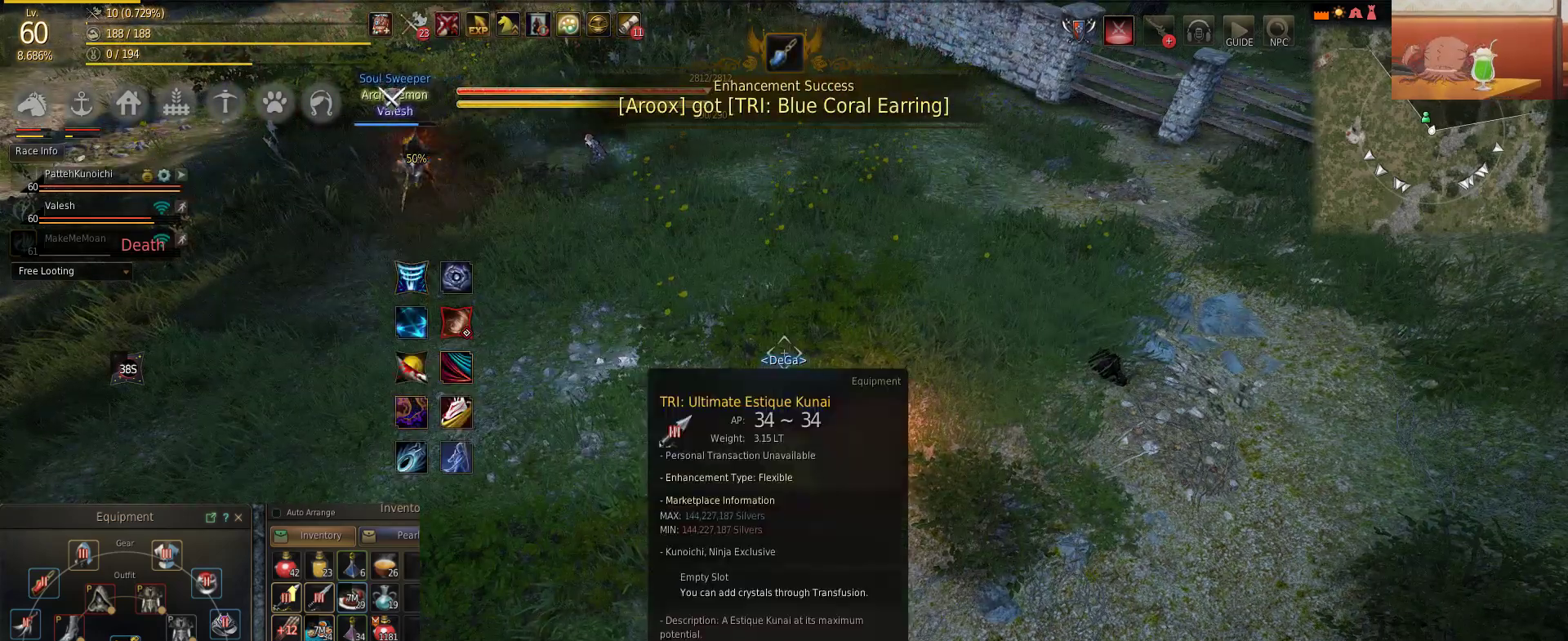
{"keys": [], "mouse": [], "events": [[17, "mouse_right", "up"], [334, "mouse_left", "down"], [467, "mouse_left", "up"]]}
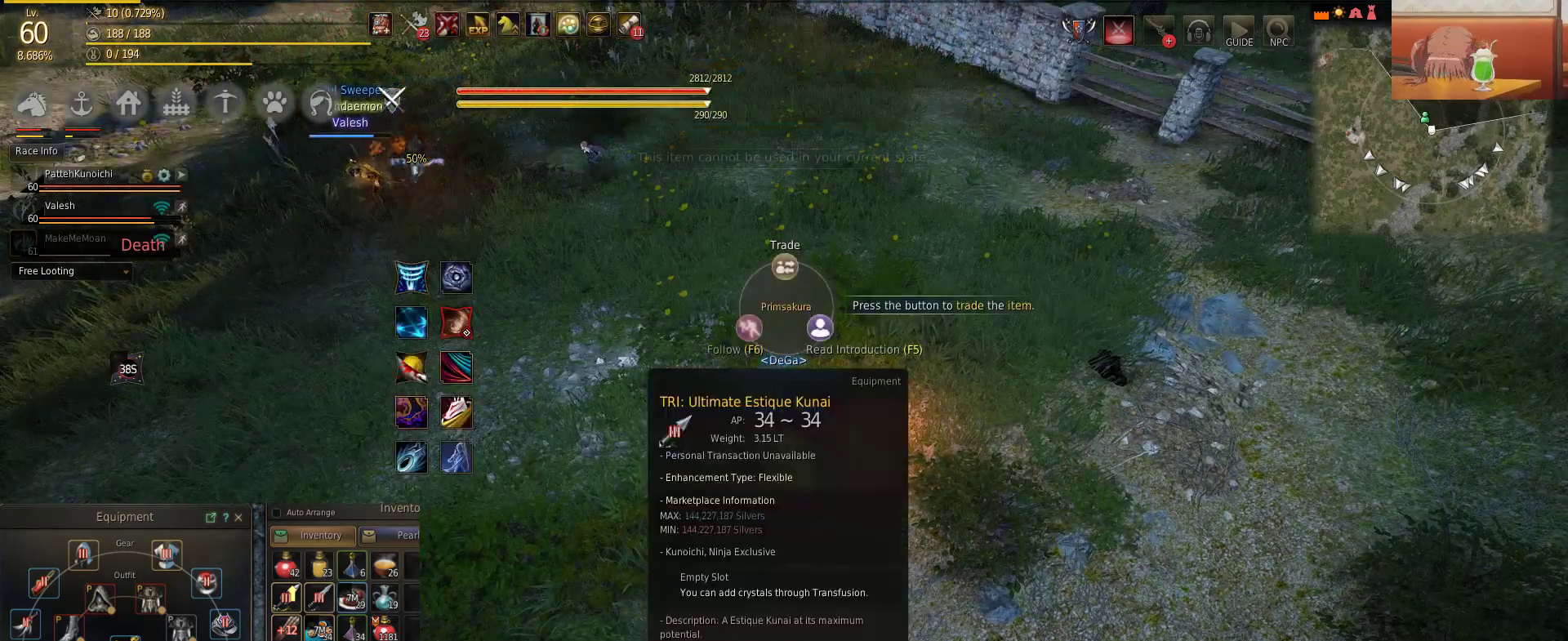
{"keys": [], "mouse": [], "events": []}
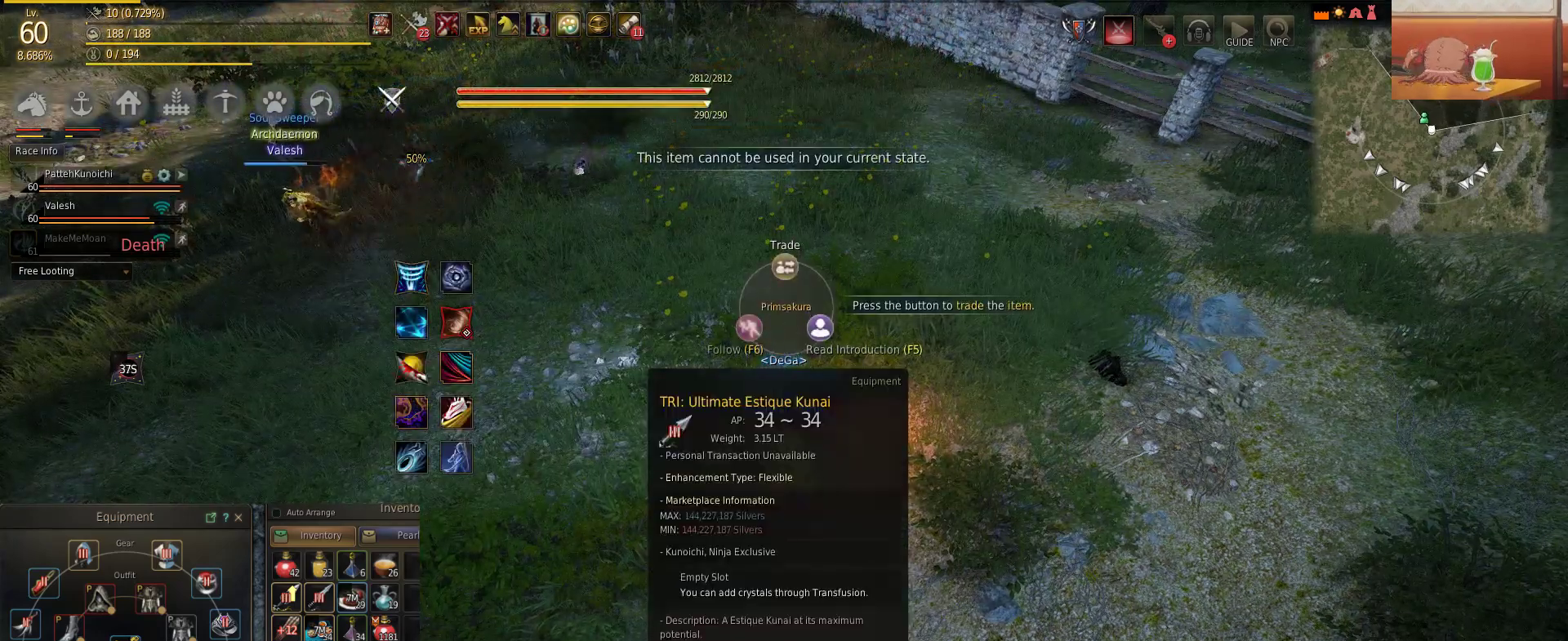
{"keys": [], "mouse": [], "events": [[67, "mouse_right", "down"], [234, "mouse_right", "up"]]}
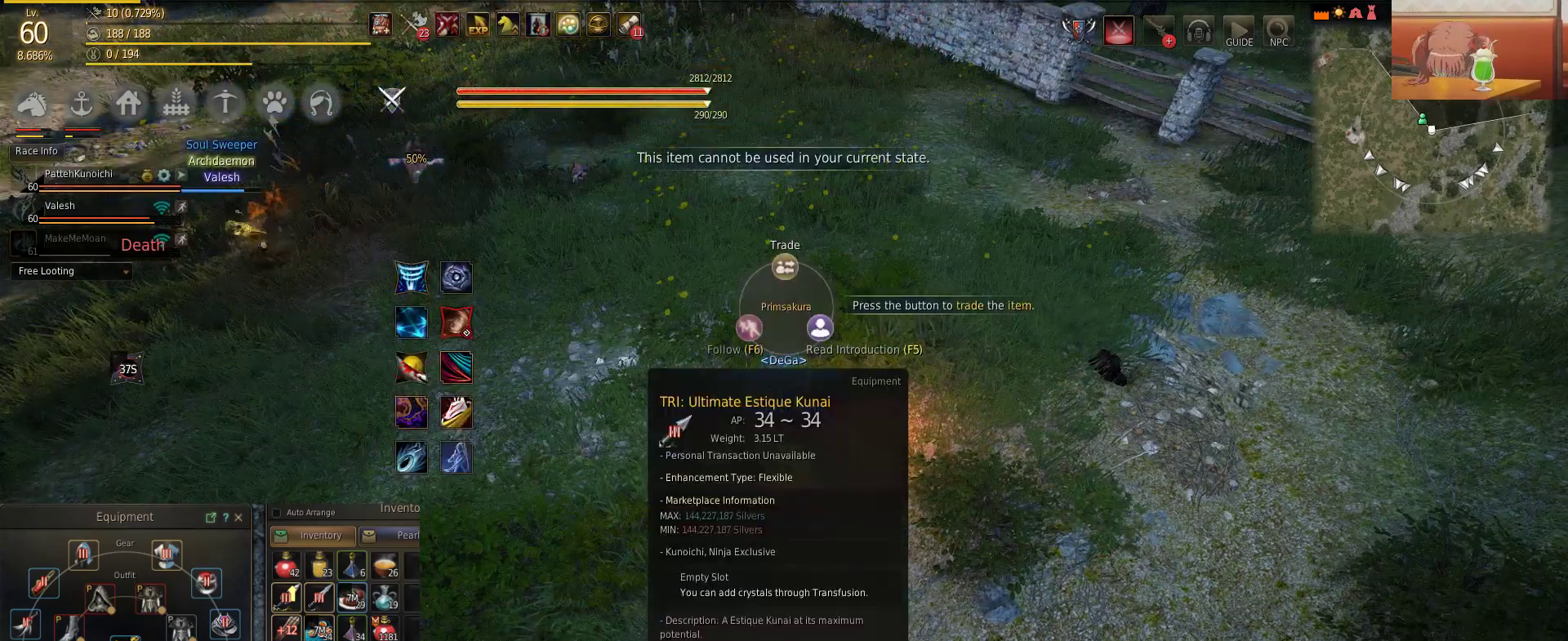
{"keys": [], "mouse": [], "events": [[100, "mouse_right", "down"], [217, "mouse_right", "up"]]}
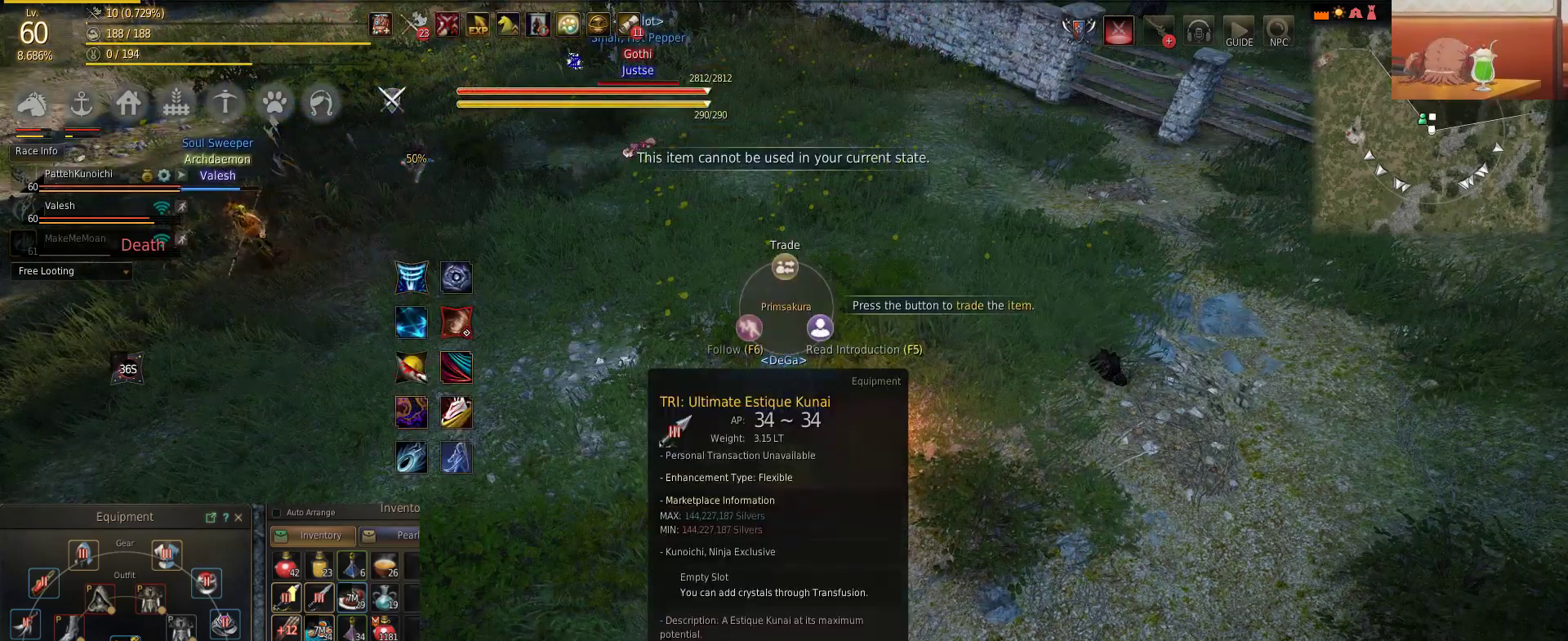
{"keys": [], "mouse": [], "events": [[134, "mouse_left", "down"], [334, "mouse_left", "up"]]}
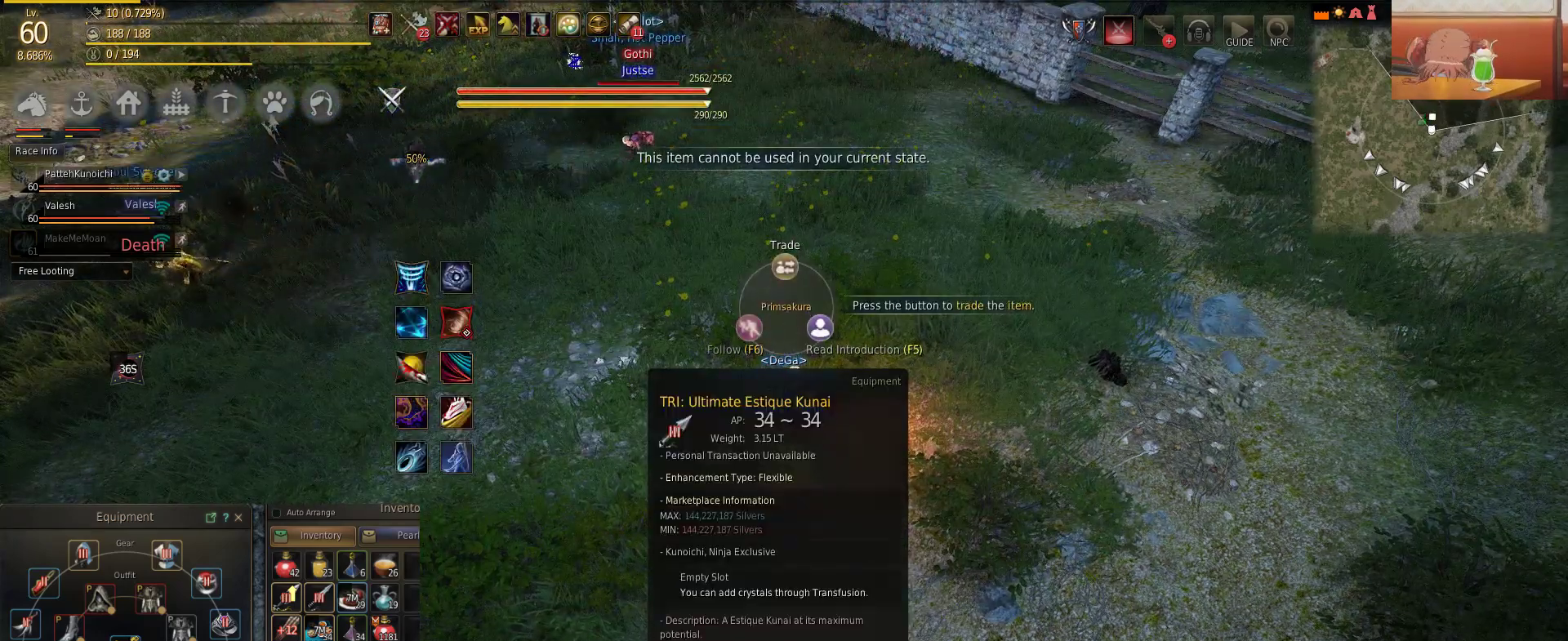
{"keys": [], "mouse": [], "events": []}
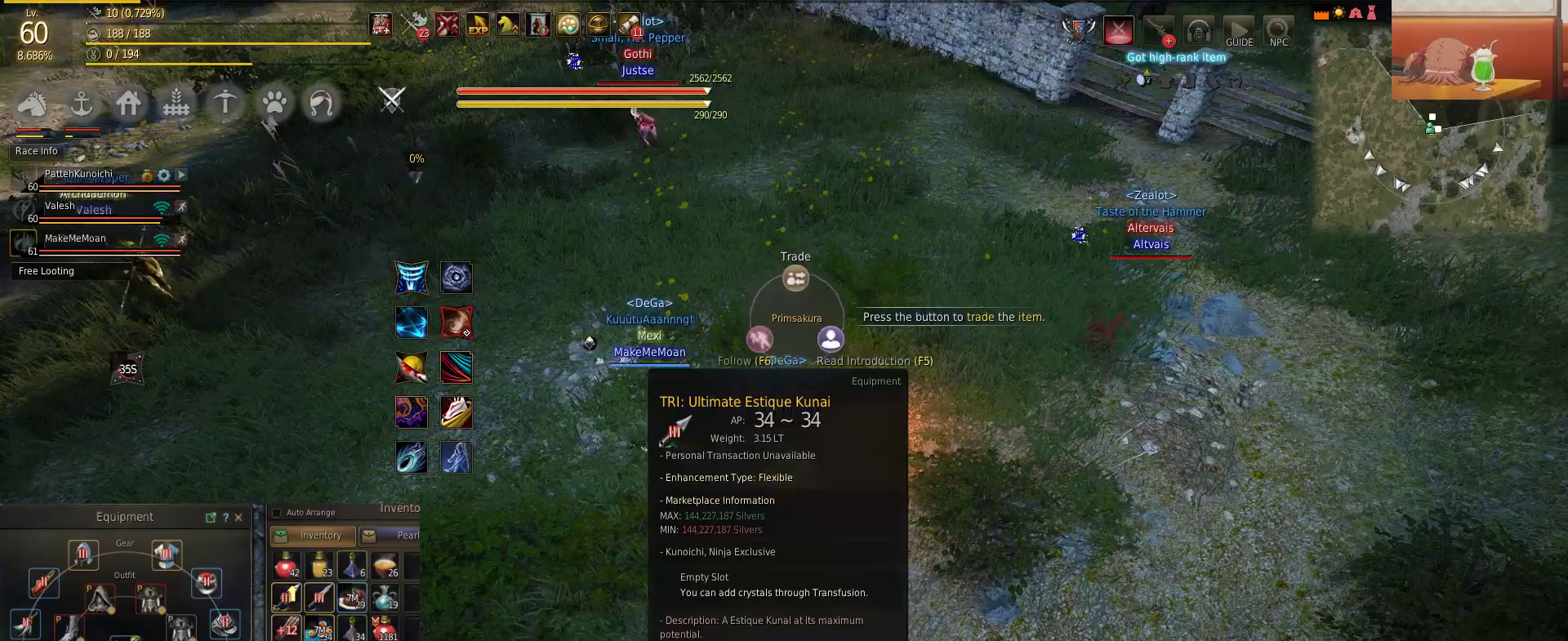
{"keys": ["w"], "mouse": [], "events": [[50, "w", "down"]]}
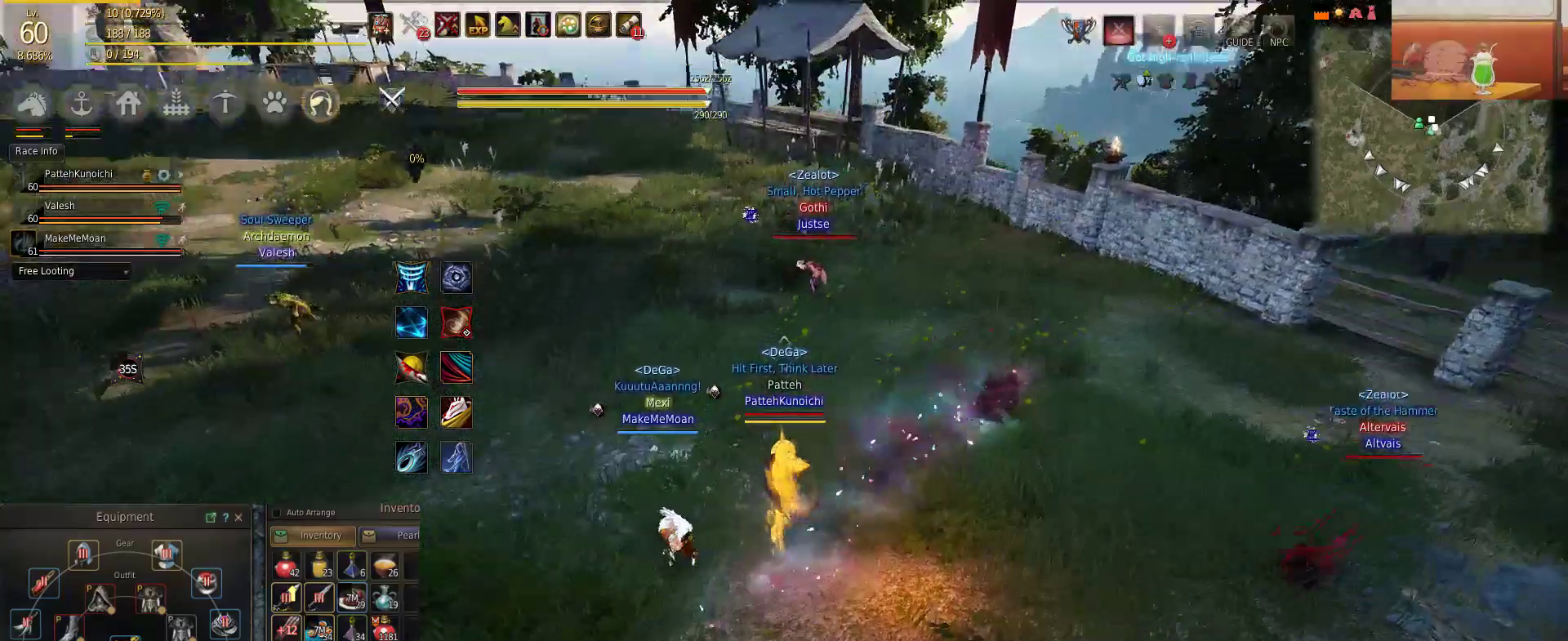
{"keys": ["w"], "mouse": [], "events": [[200, "f", "down"], [350, "f", "up"]]}
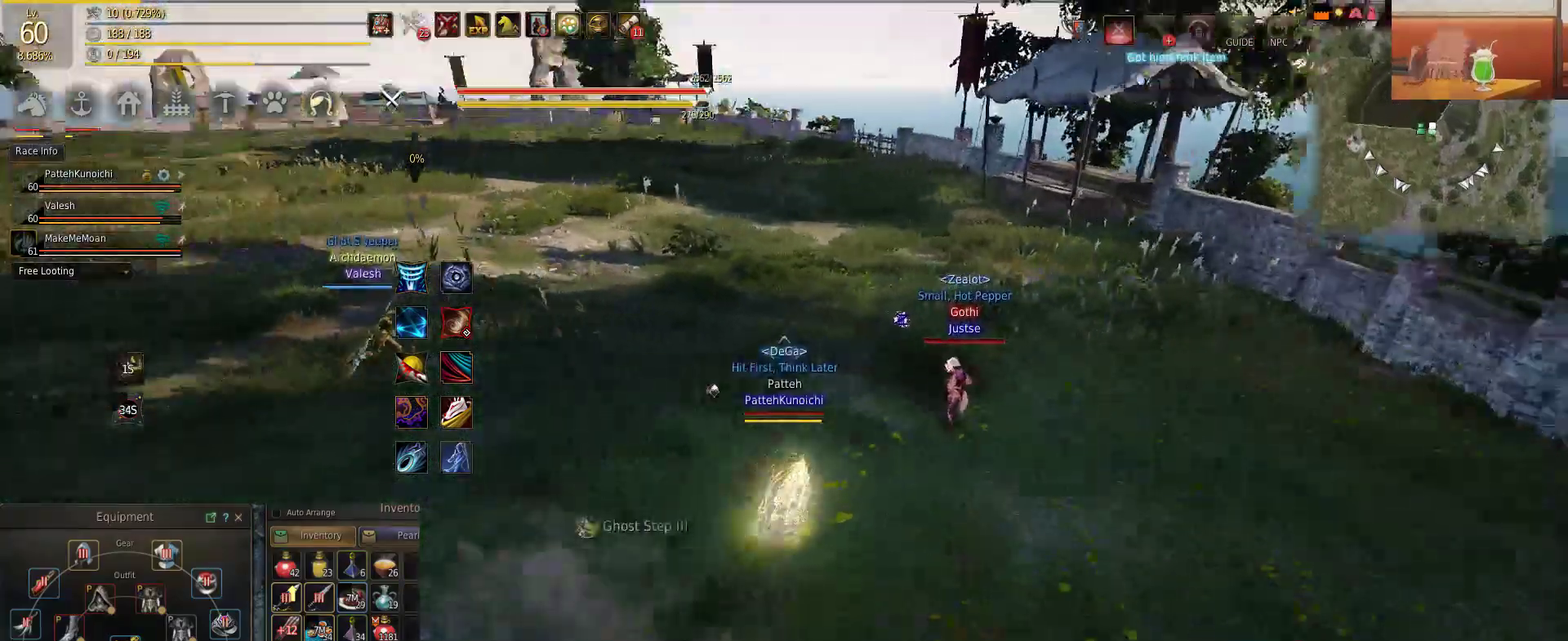
{"keys": ["w"], "mouse": [], "events": []}
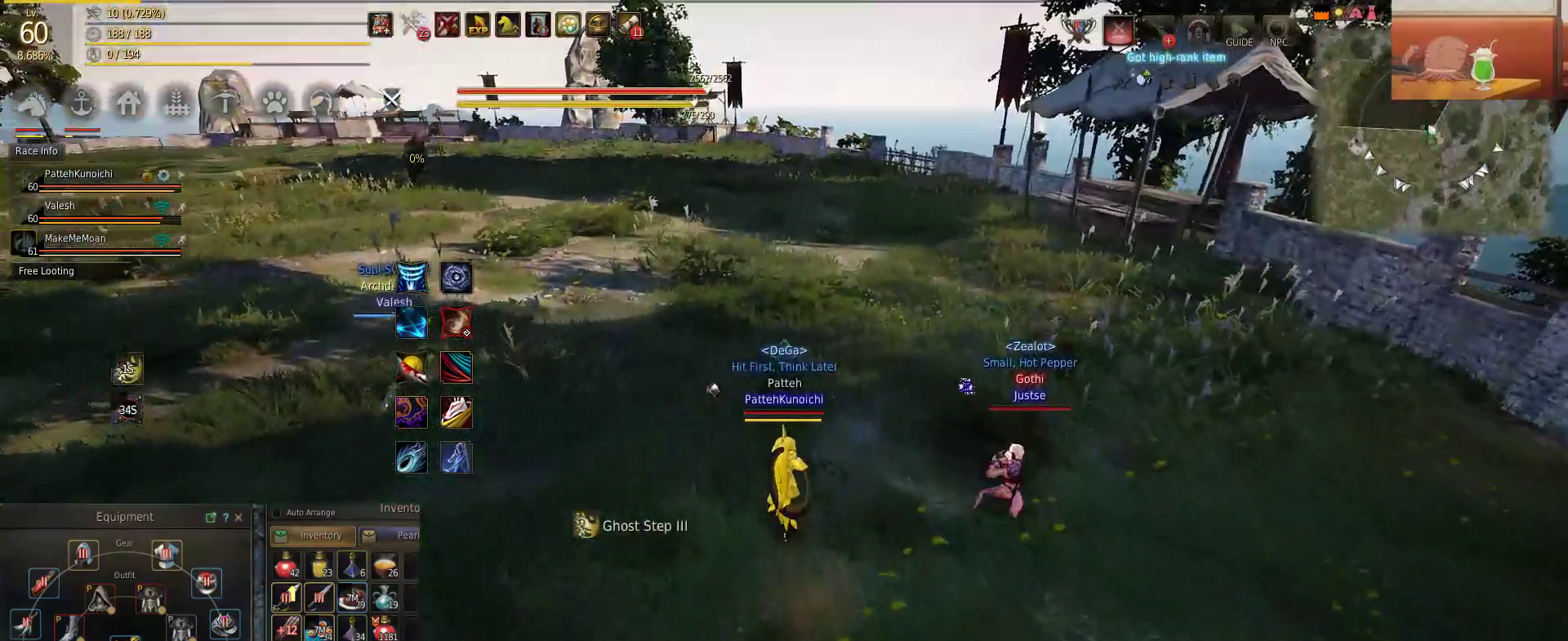
{"keys": [], "mouse": [], "events": [[484, "w", "up"]]}
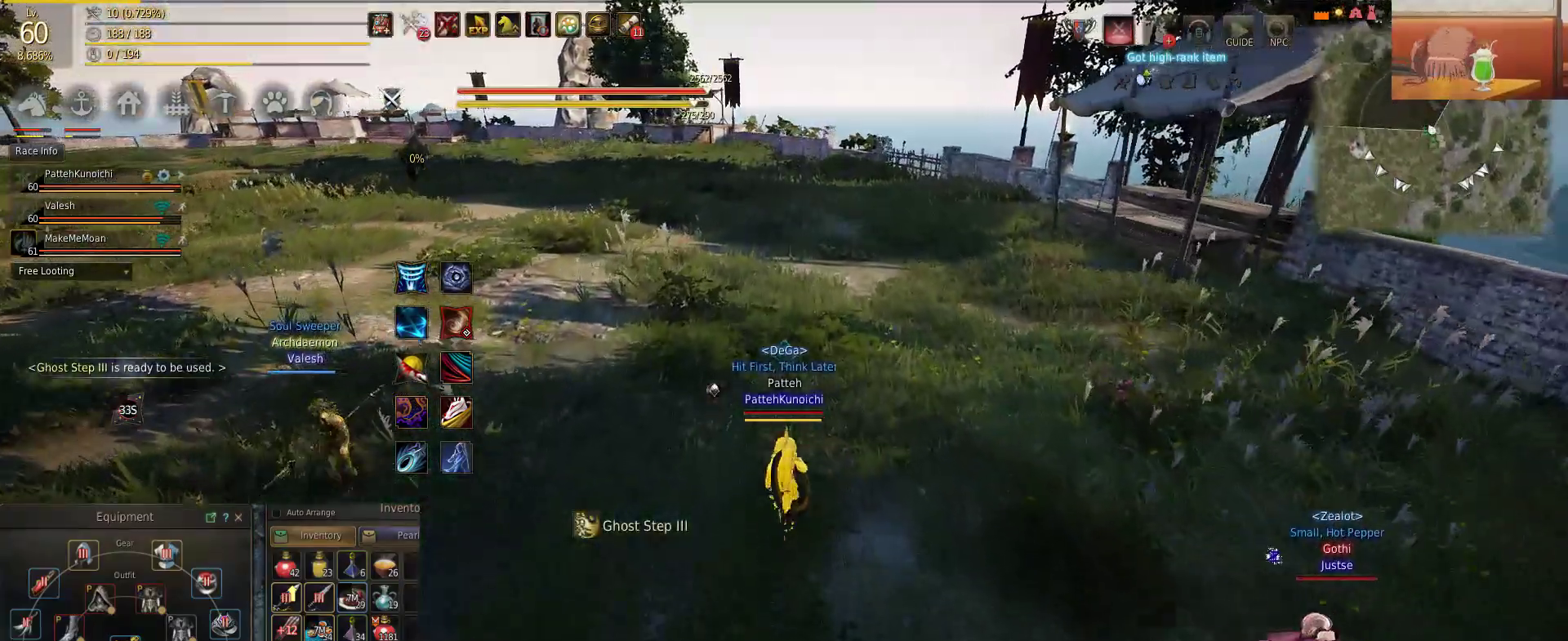
{"keys": [], "mouse": [], "events": []}
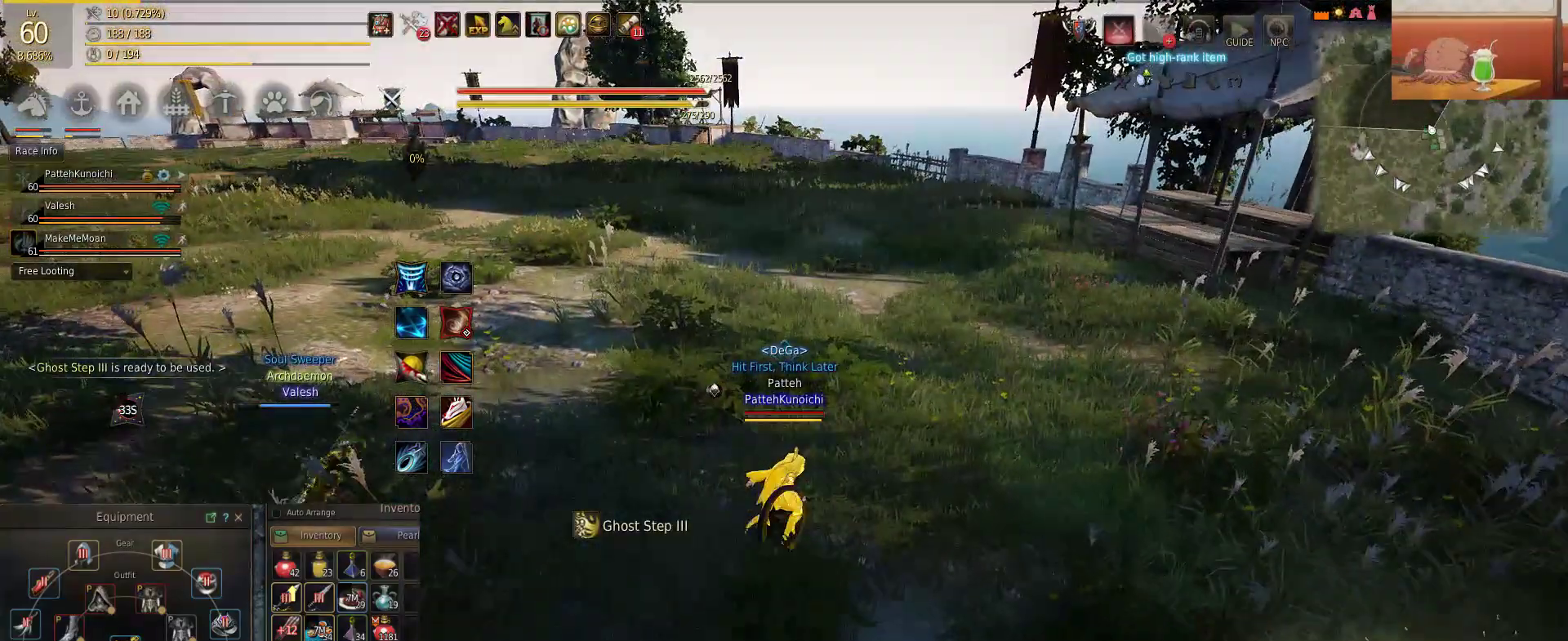
{"keys": [], "mouse": [], "events": []}
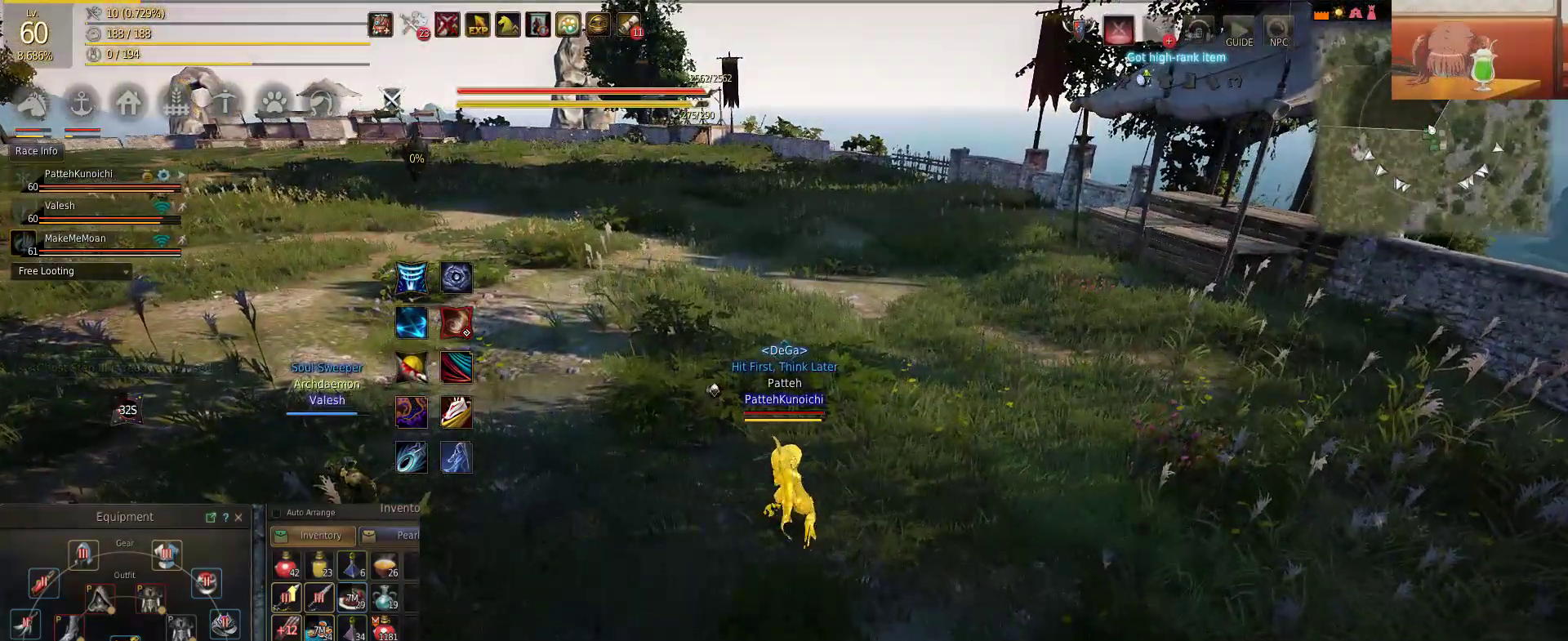
{"keys": [], "mouse": [], "events": []}
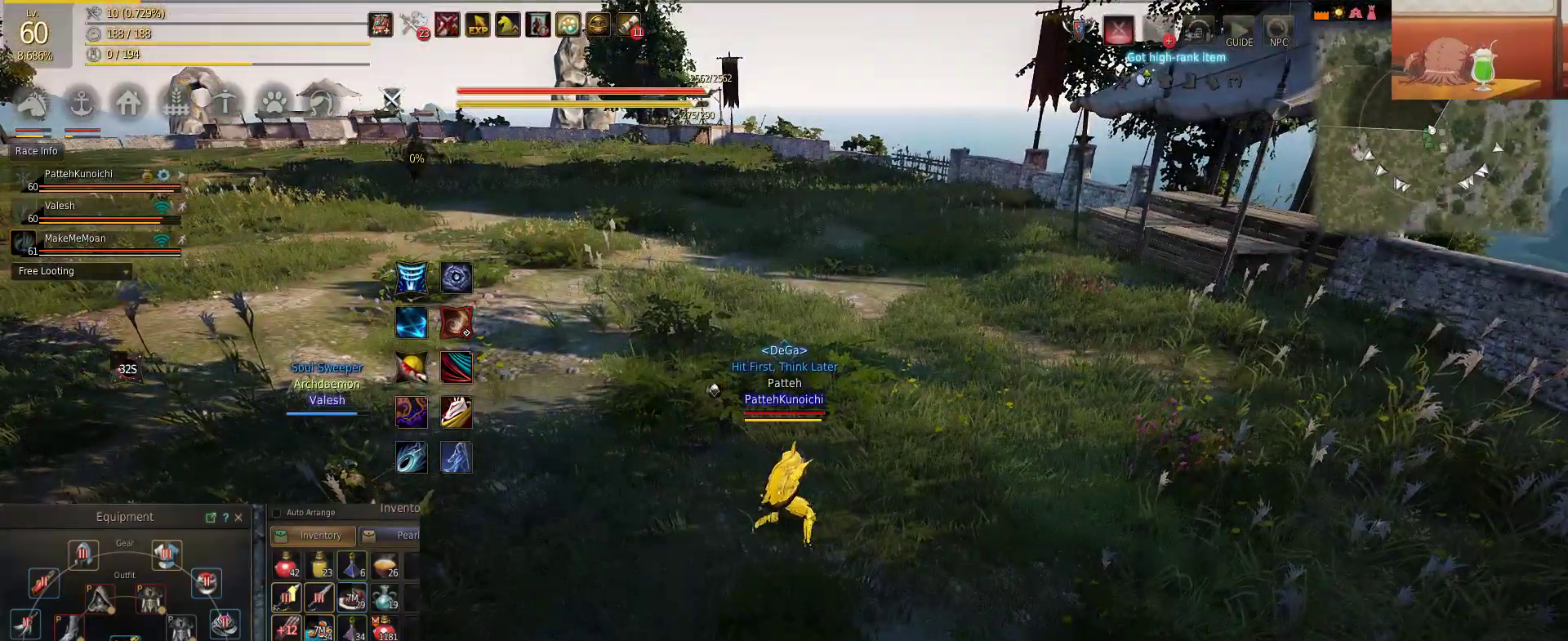
{"keys": [], "mouse": [], "events": []}
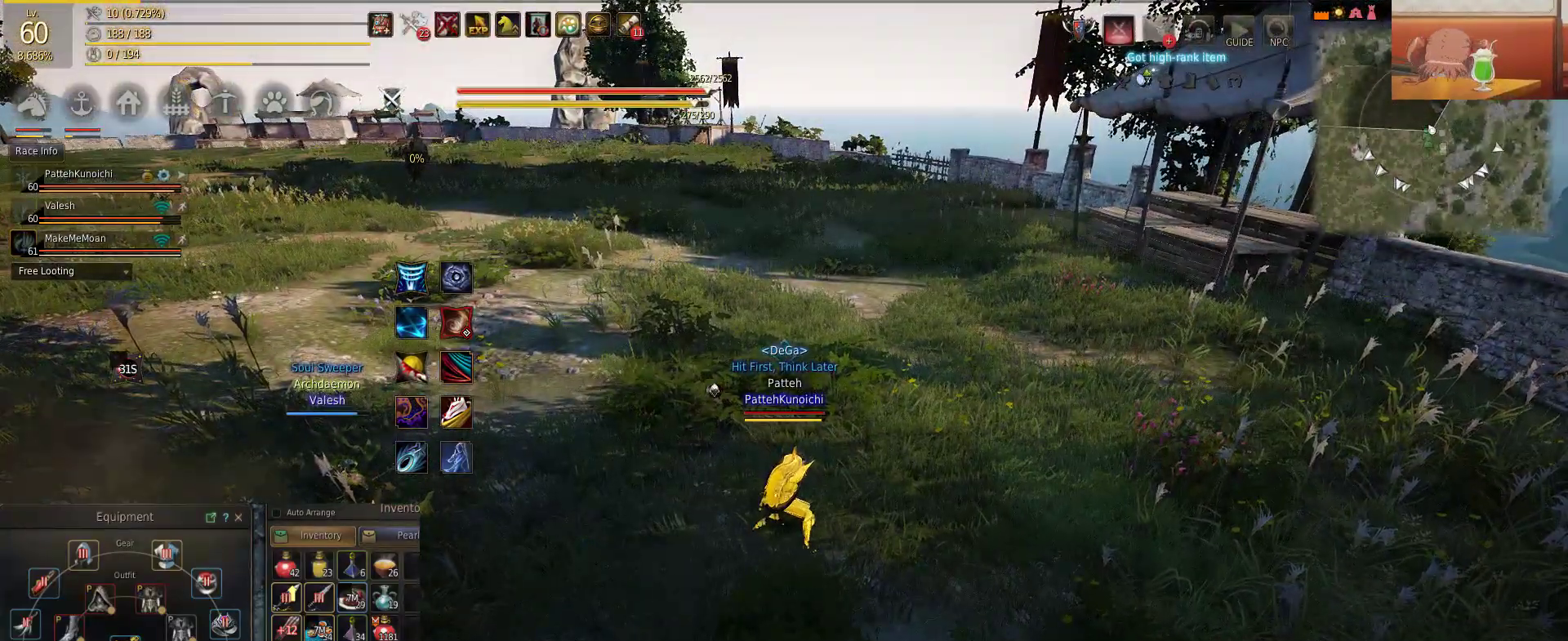
{"keys": [], "mouse": [], "events": []}
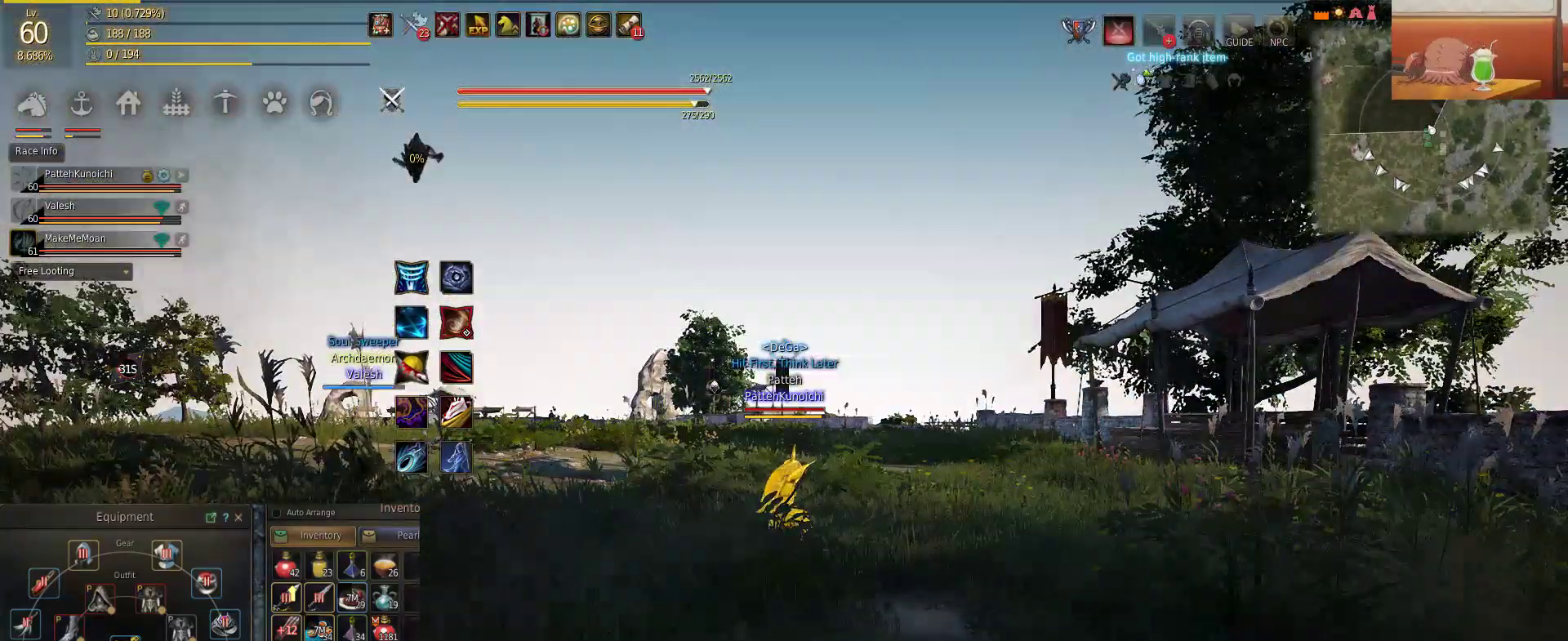
{"keys": ["w"], "mouse": [], "events": [[317, "w", "down"]]}
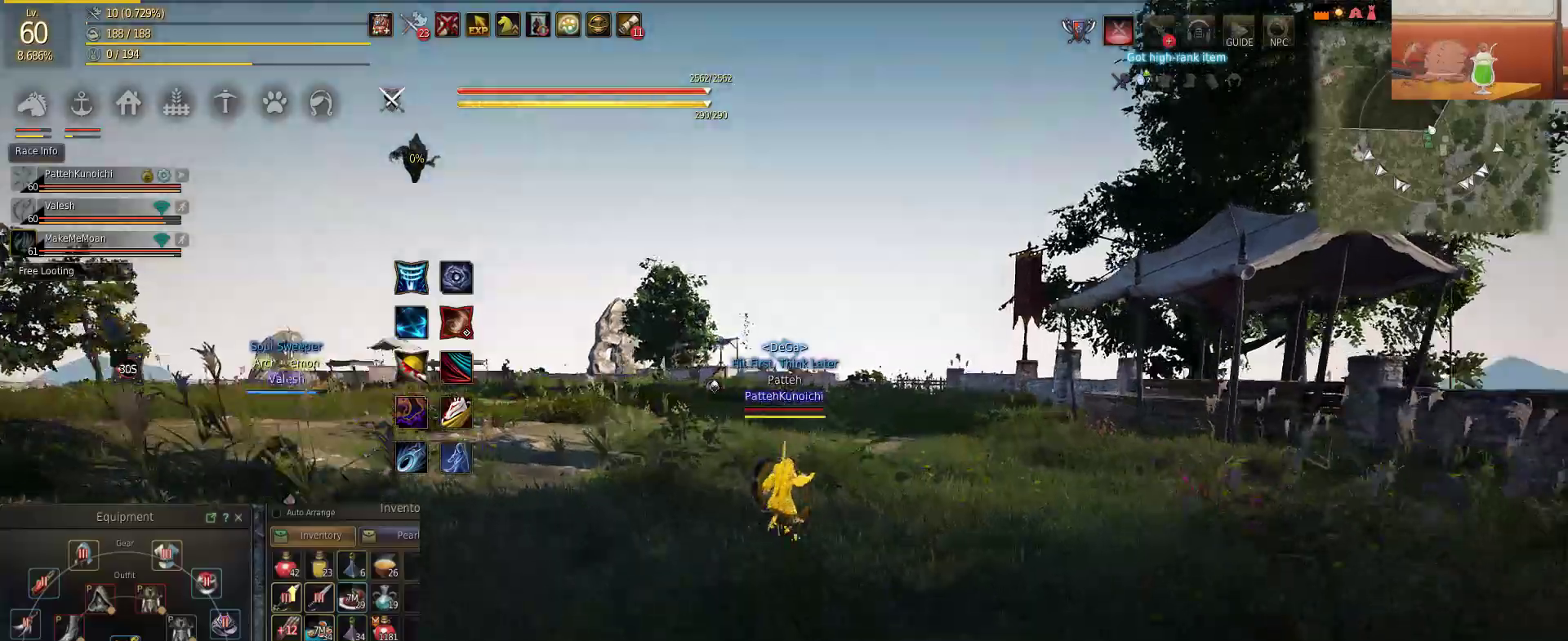
{"keys": ["w"], "mouse": [], "events": []}
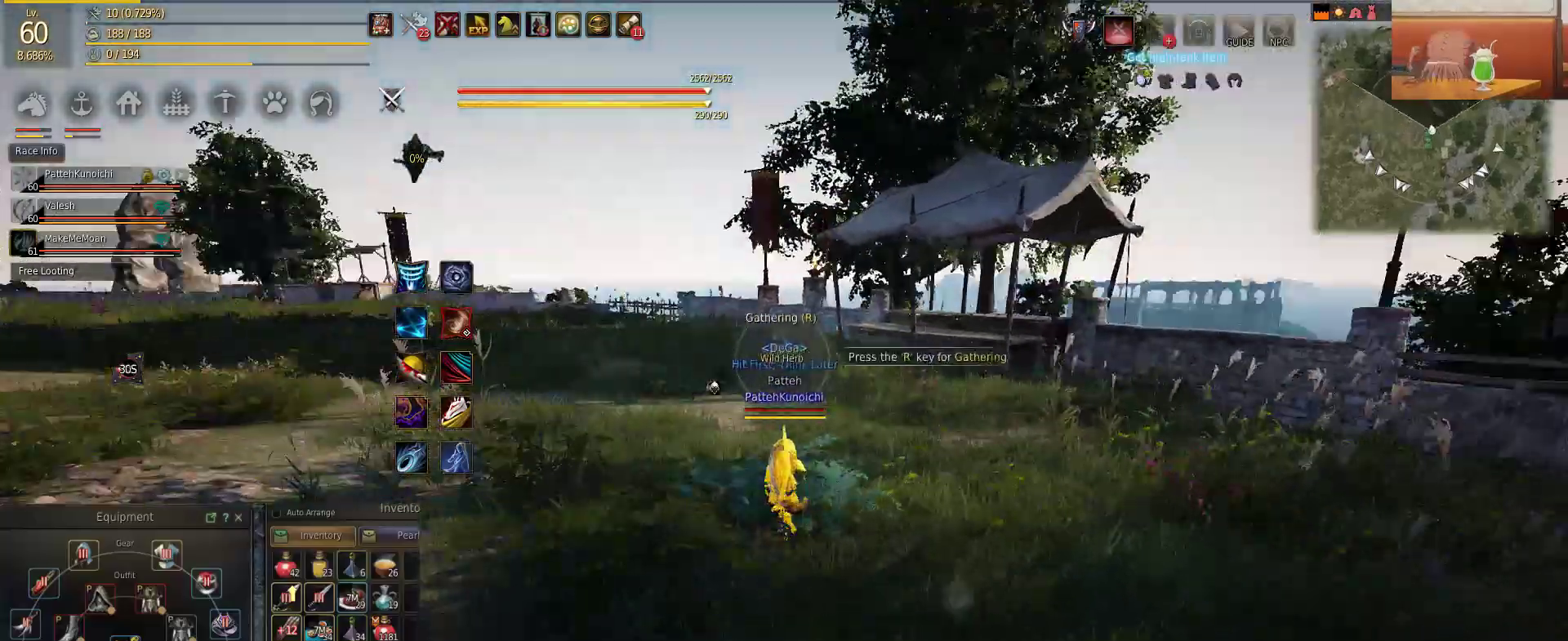
{"keys": ["w"], "mouse": [], "events": [[100, "d", "down"], [267, "d", "up"]]}
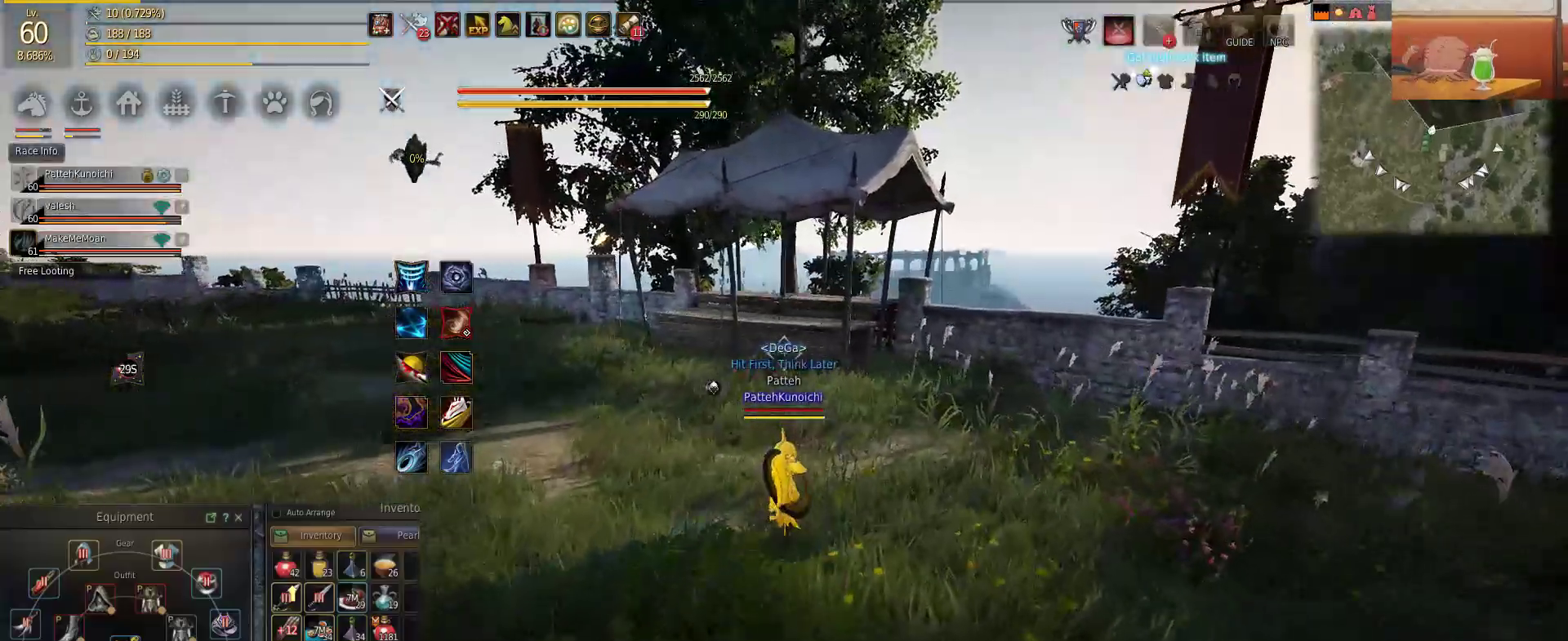
{"keys": ["a"], "mouse": [], "events": [[233, "w", "up"], [417, "a", "down"]]}
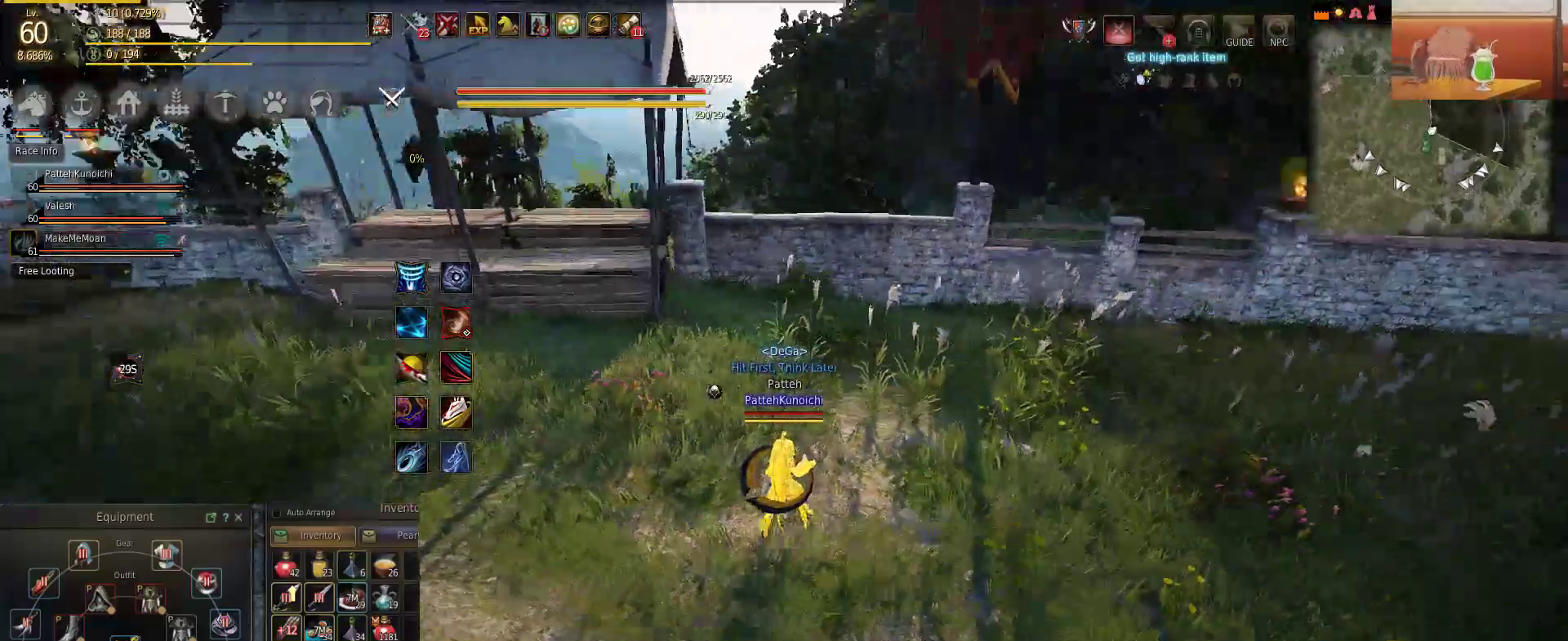
{"keys": [], "mouse": [], "events": [[501, "a", "up"]]}